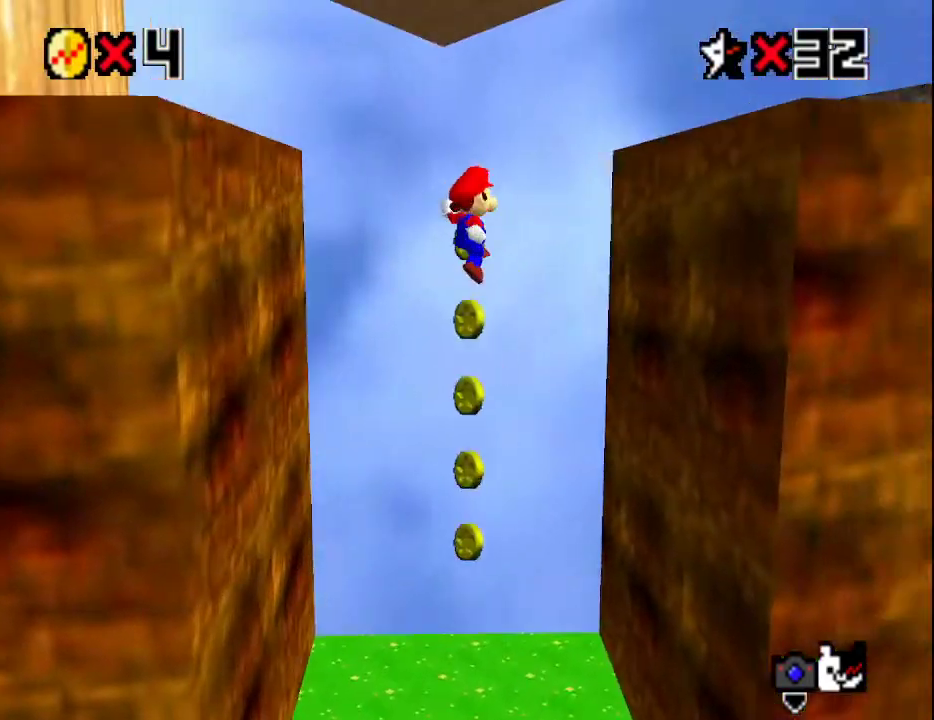
Gameplay with a controller (Nintendo layout); each line is a JSON object with the inputs held at the frame after it. "events" lists button and stick changes between this image and that frame as [ms after this image, input, new state], when the widget could be followed in between. Not read: L3 R3.
{"buttons": ["A"], "left_stick": "left", "events": [[283, "A", "up"], [433, "A", "down"], [433, "left_stick", "left"]]}
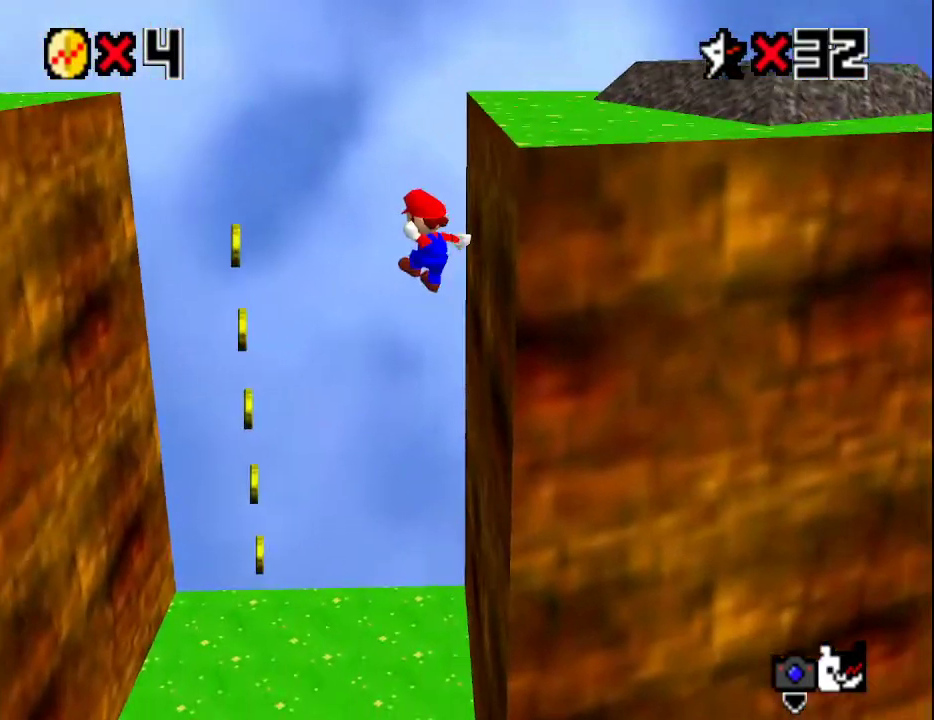
{"buttons": [], "left_stick": "down", "events": [[83, "B", "down"], [183, "B", "up"], [217, "A", "up"], [217, "left_stick", "up-left"], [267, "C_RIGHT", "down"], [383, "C_RIGHT", "up"], [450, "left_stick", "down"]]}
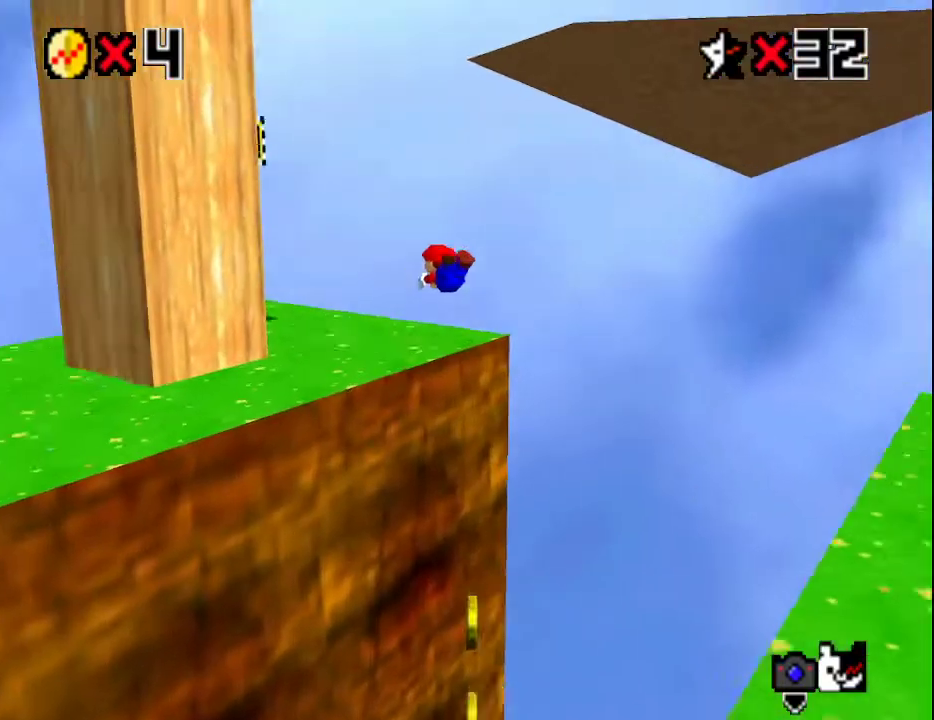
{"buttons": [], "left_stick": "down", "events": [[17, "left_stick", "down-right"], [267, "A", "down"], [300, "B", "down"], [300, "C_DOWN", "down"], [400, "A", "up"], [400, "B", "up"], [433, "C_DOWN", "up"], [433, "left_stick", "down"]]}
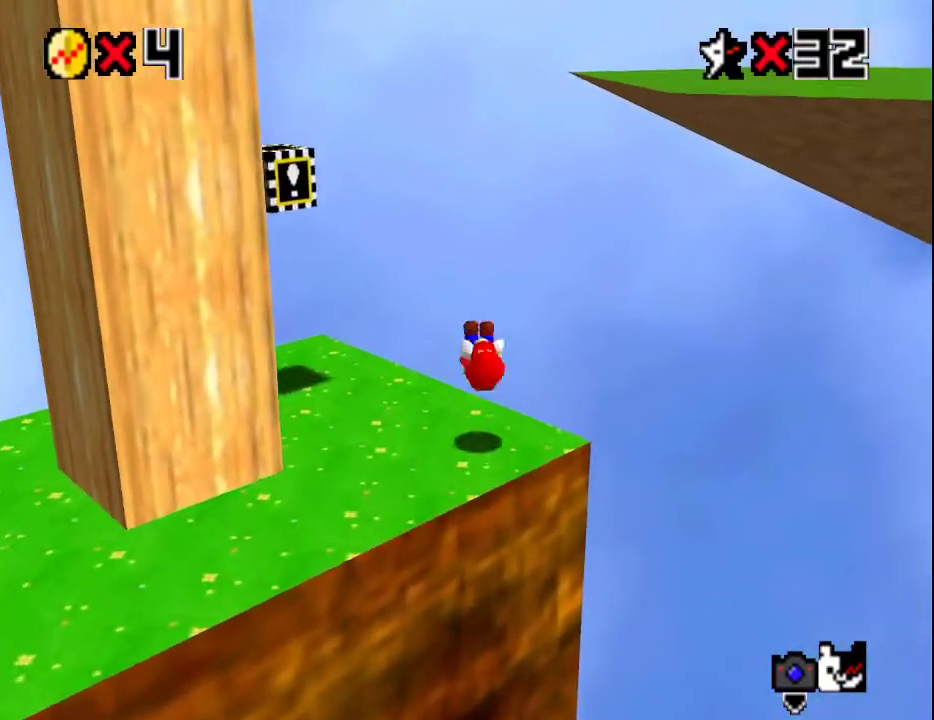
{"buttons": ["B"], "left_stick": "up-left", "events": [[250, "left_stick", "center"], [417, "B", "down"], [483, "left_stick", "up-left"]]}
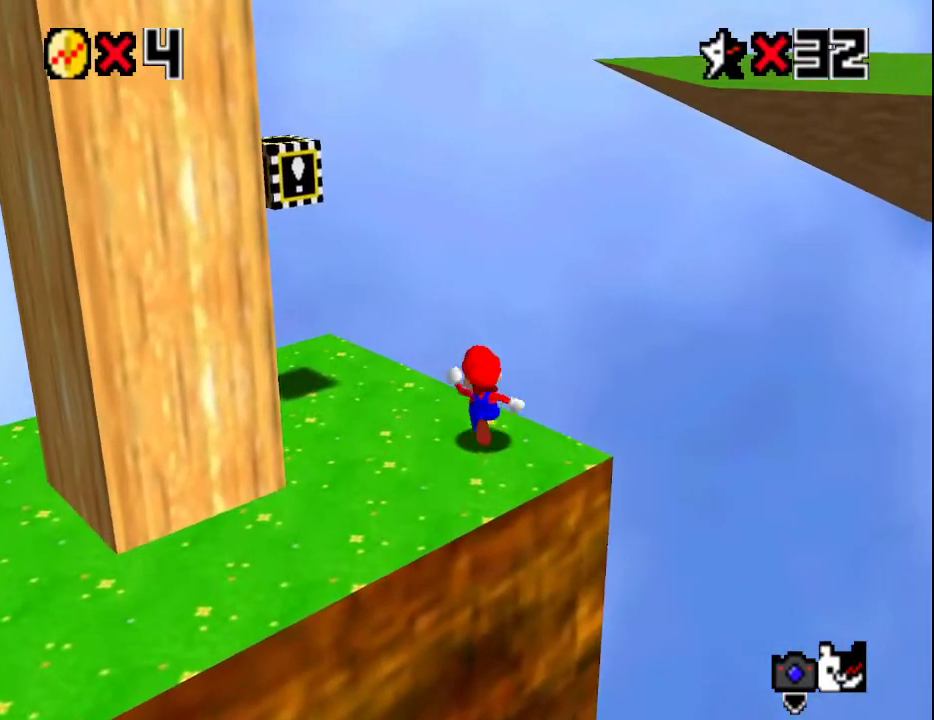
{"buttons": ["A"], "left_stick": "right", "events": [[17, "B", "up"], [283, "left_stick", "down-left"], [383, "left_stick", "right"], [417, "A", "down"]]}
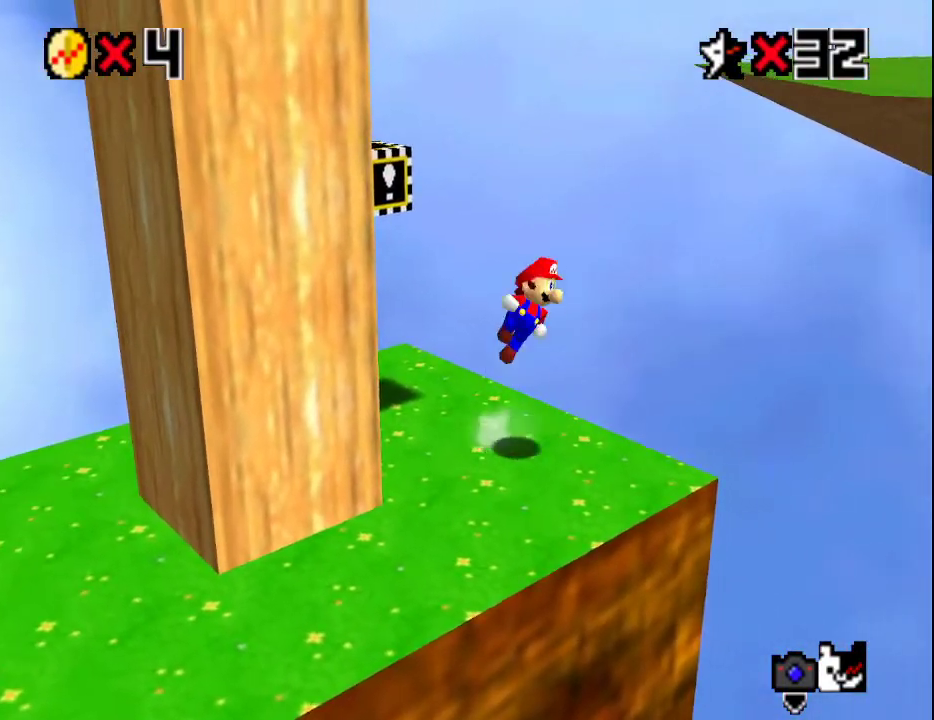
{"buttons": [], "left_stick": "right", "events": [[200, "A", "up"], [317, "C_RIGHT", "down"], [400, "C_RIGHT", "up"]]}
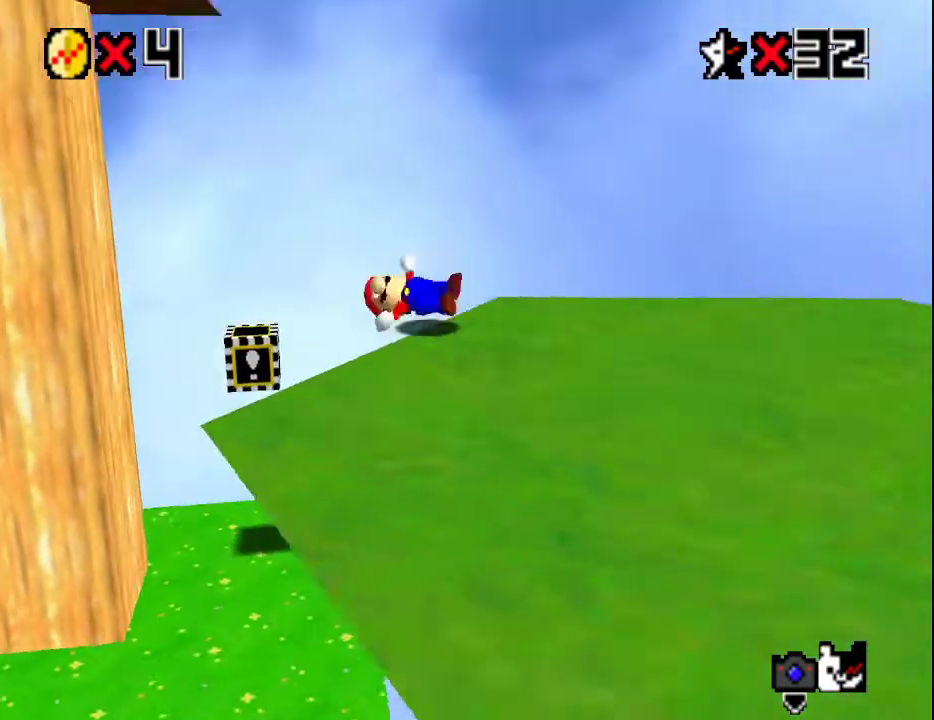
{"buttons": ["A", "B"], "left_stick": "up-left", "events": [[150, "left_stick", "up-left"], [317, "A", "down"], [483, "B", "down"]]}
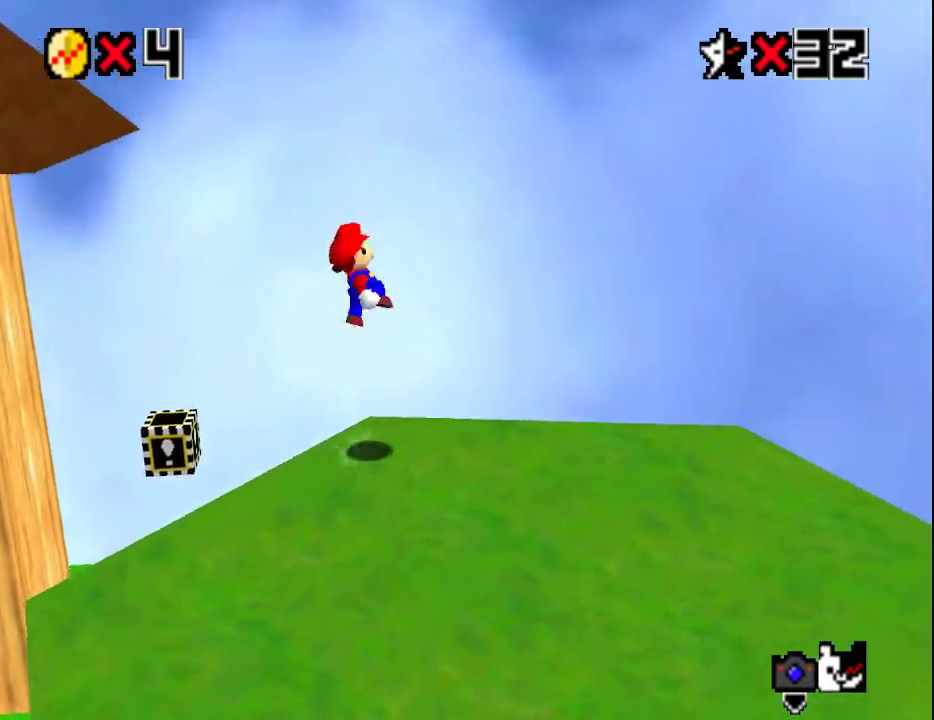
{"buttons": [], "left_stick": "down", "events": [[67, "B", "up"], [133, "A", "up"], [167, "left_stick", "down"]]}
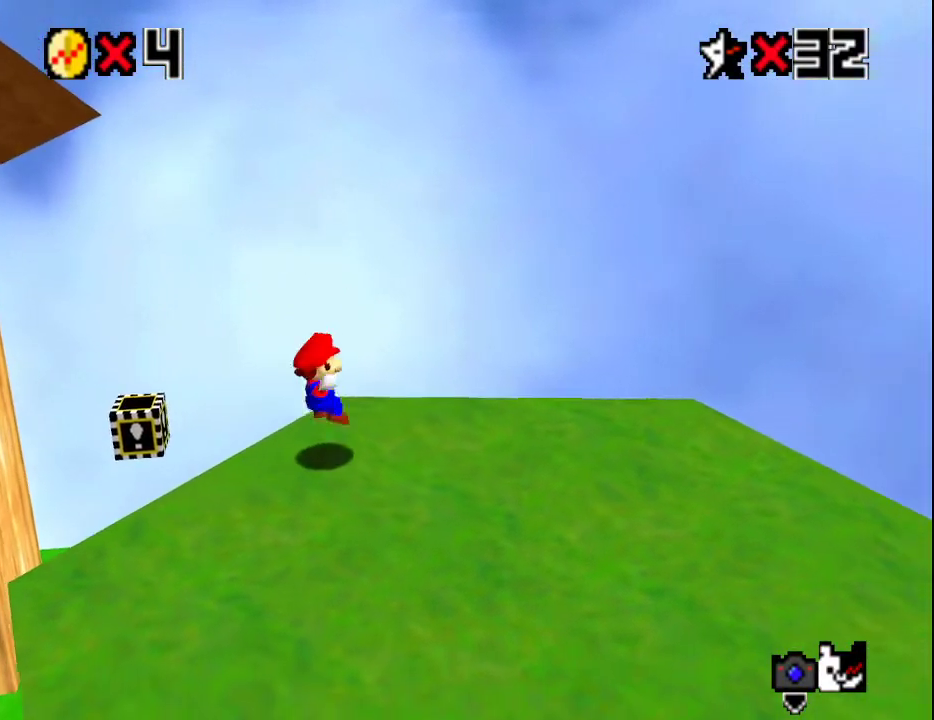
{"buttons": [], "left_stick": "down-right", "events": [[33, "left_stick", "center"], [217, "B", "down"], [283, "left_stick", "up-right"], [333, "B", "up"], [433, "left_stick", "down-right"]]}
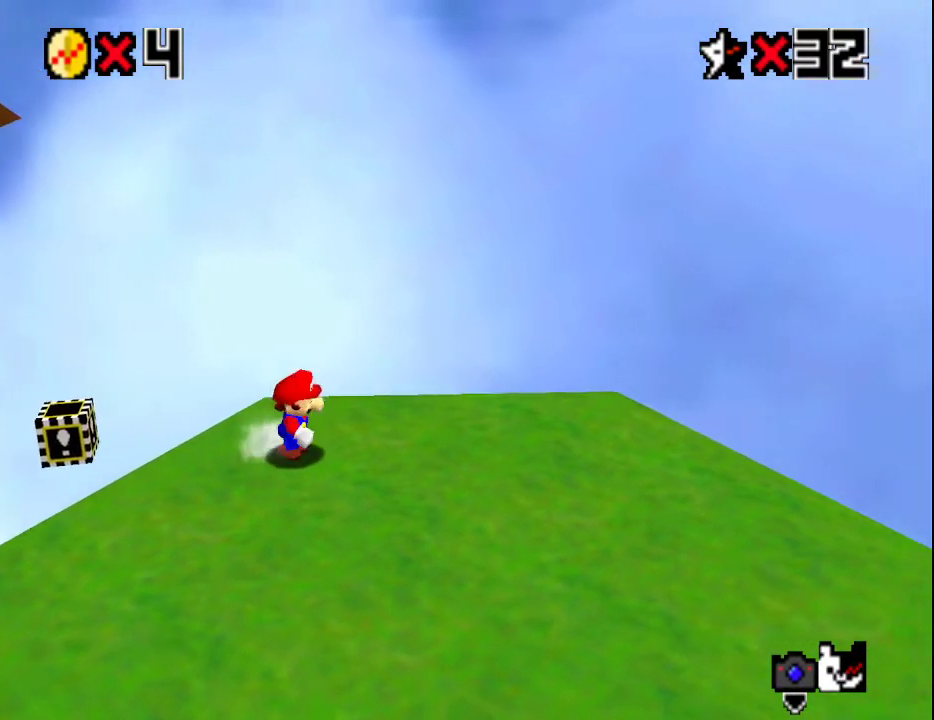
{"buttons": ["A"], "left_stick": "up-left", "events": [[50, "left_stick", "down-left"], [150, "left_stick", "up-left"], [383, "A", "down"]]}
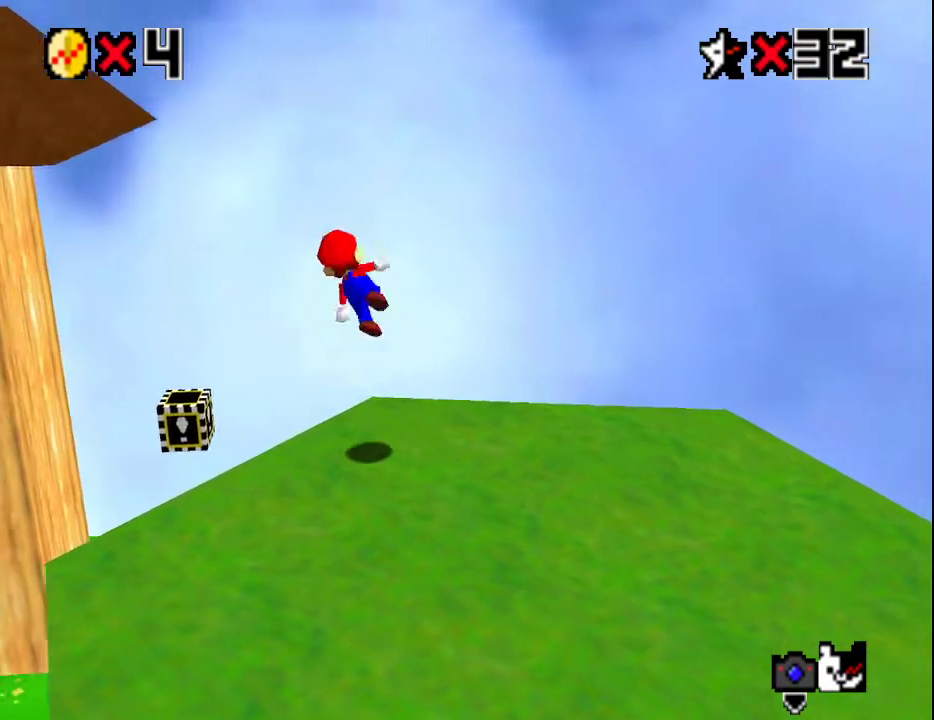
{"buttons": [], "left_stick": "up-left", "events": [[100, "B", "down"], [300, "A", "up"], [300, "B", "up"]]}
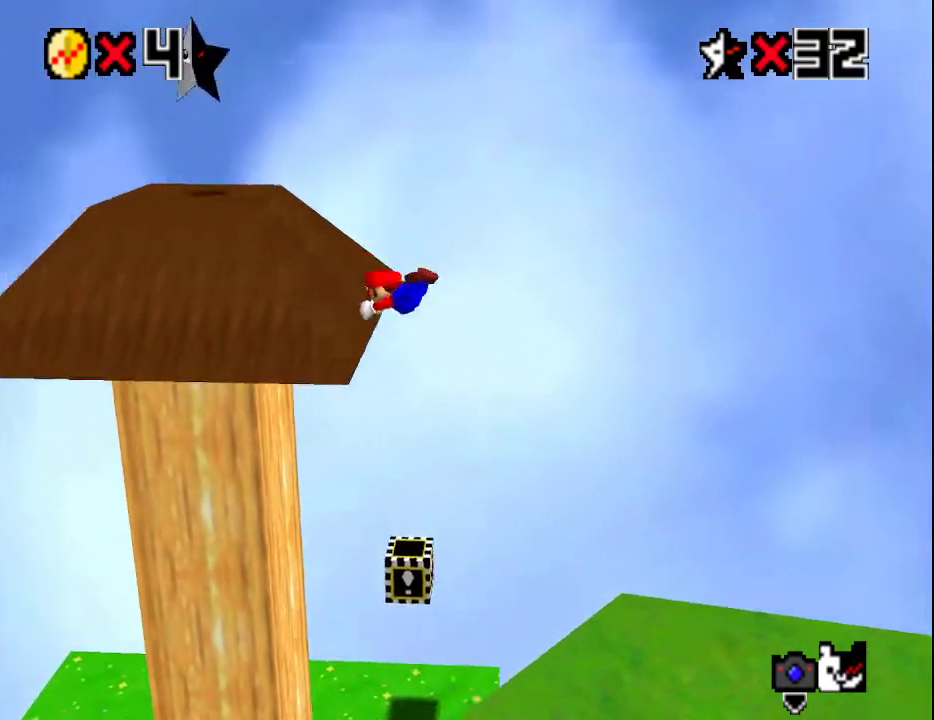
{"buttons": [], "left_stick": "left", "events": [[200, "A", "down"], [317, "A", "up"], [383, "left_stick", "left"]]}
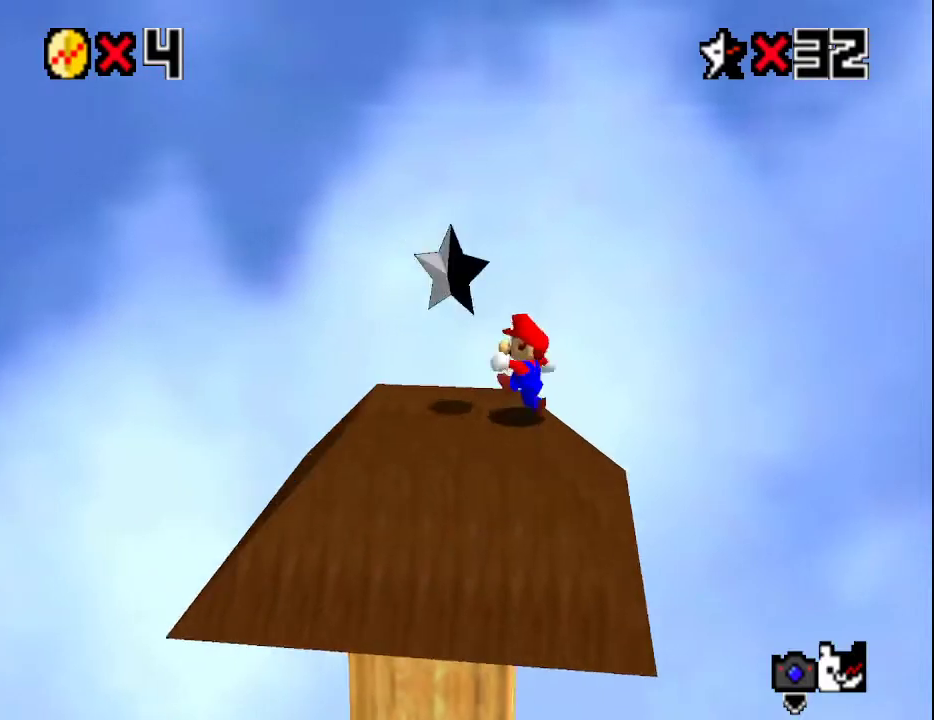
{"buttons": [], "left_stick": "center", "events": [[83, "A", "down"], [117, "Z", "down"], [117, "left_stick", "center"], [200, "A", "up"], [267, "Z", "up"]]}
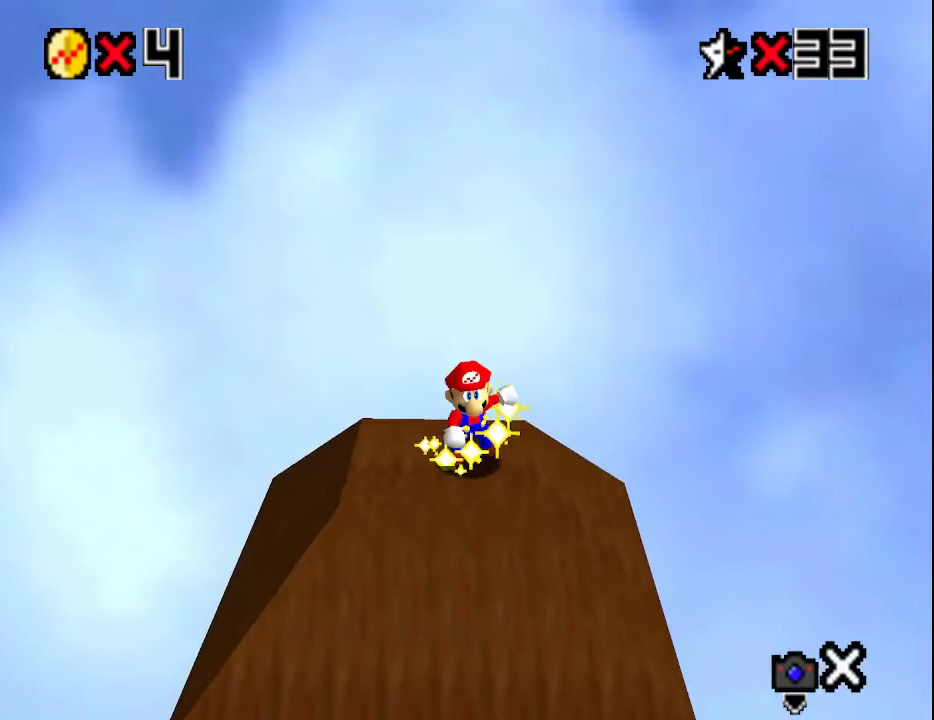
{"buttons": [], "left_stick": "center", "events": []}
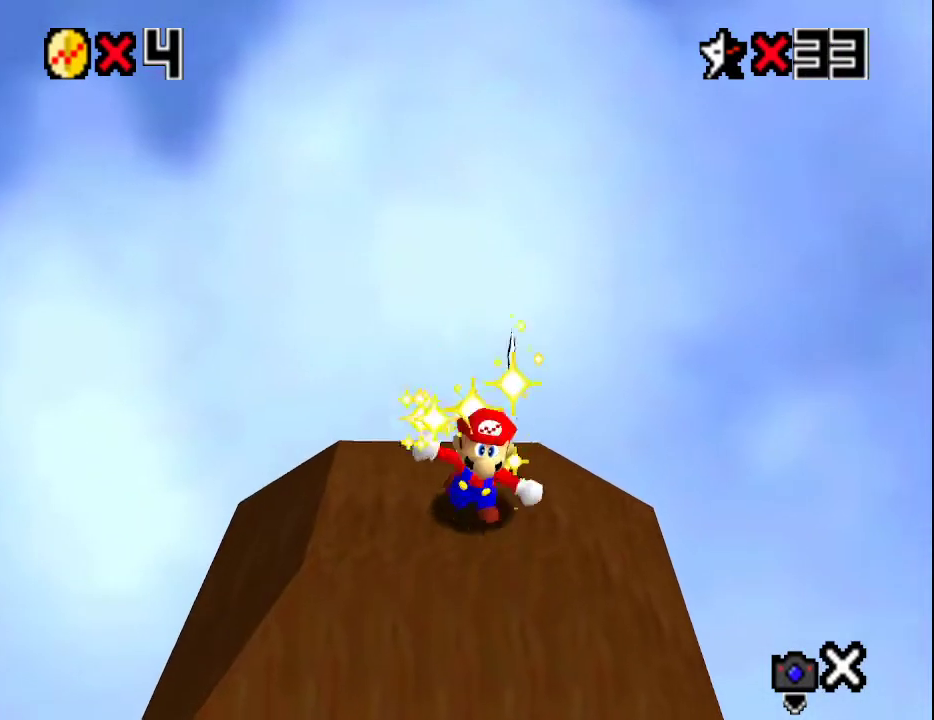
{"buttons": [], "left_stick": "center", "events": []}
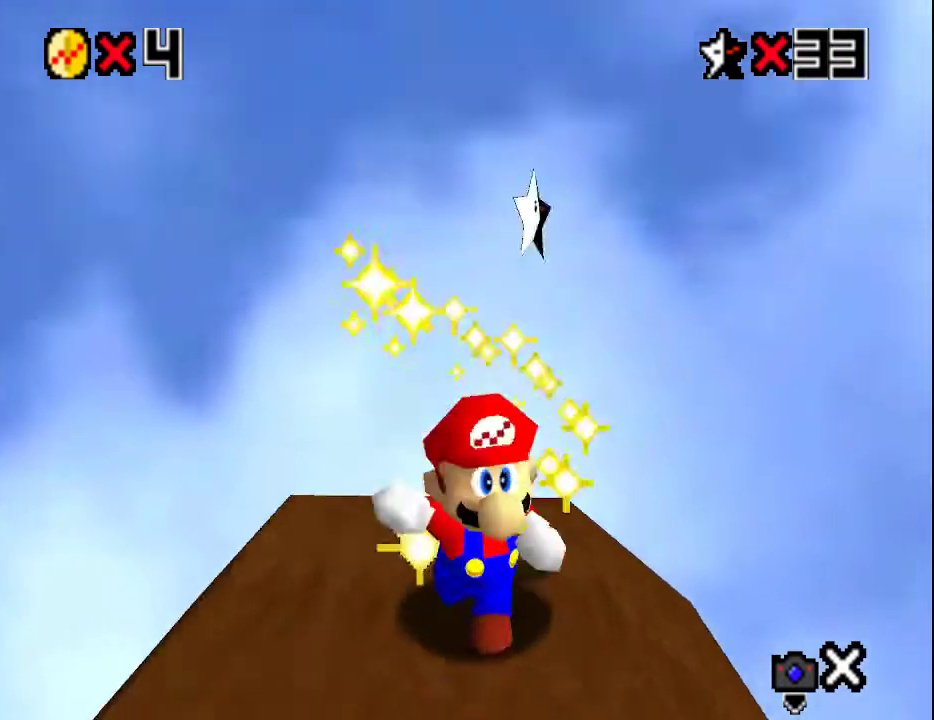
{"buttons": [], "left_stick": "center", "events": []}
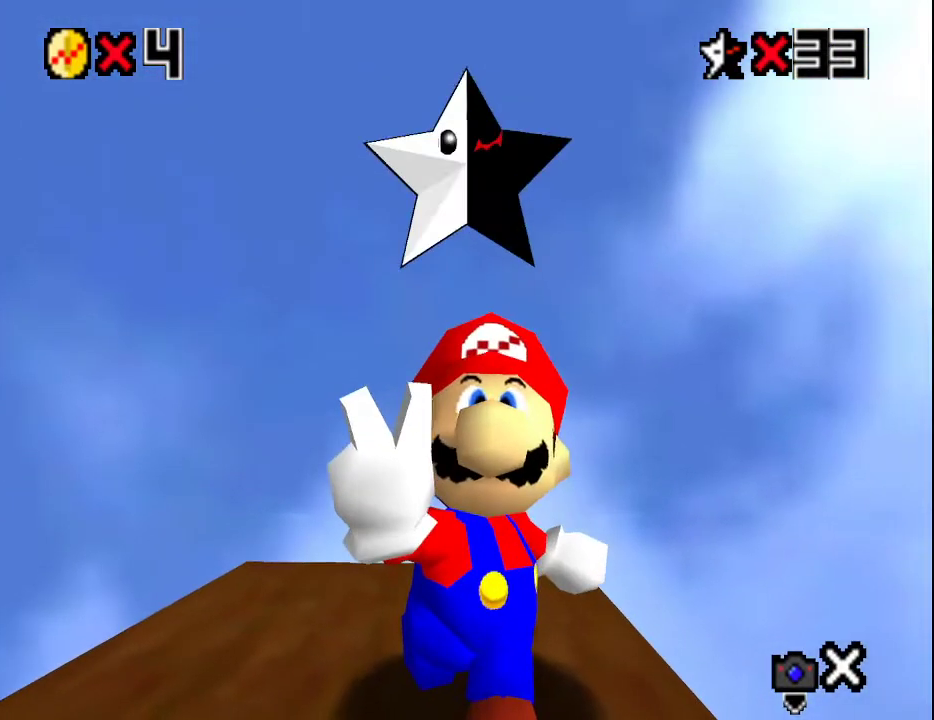
{"buttons": [], "left_stick": "center", "events": []}
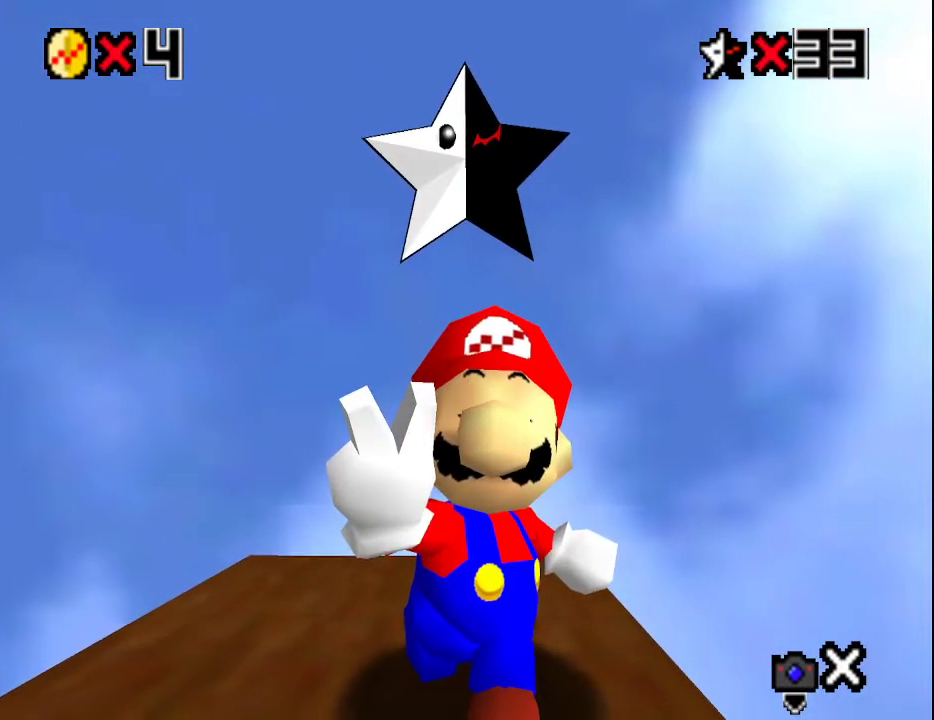
{"buttons": [], "left_stick": "center", "events": []}
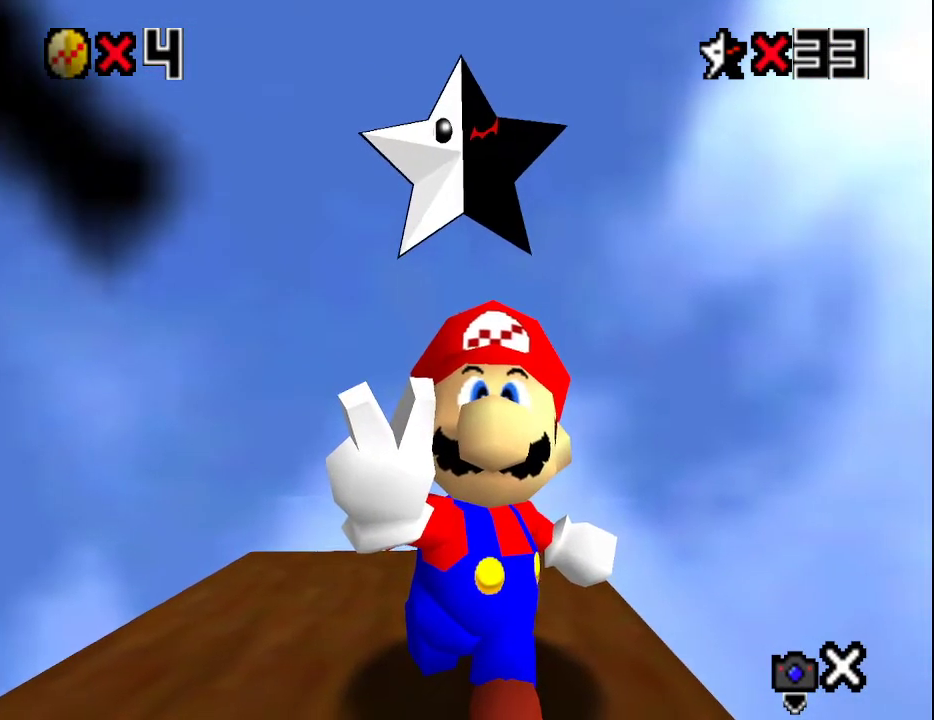
{"buttons": [], "left_stick": "center", "events": []}
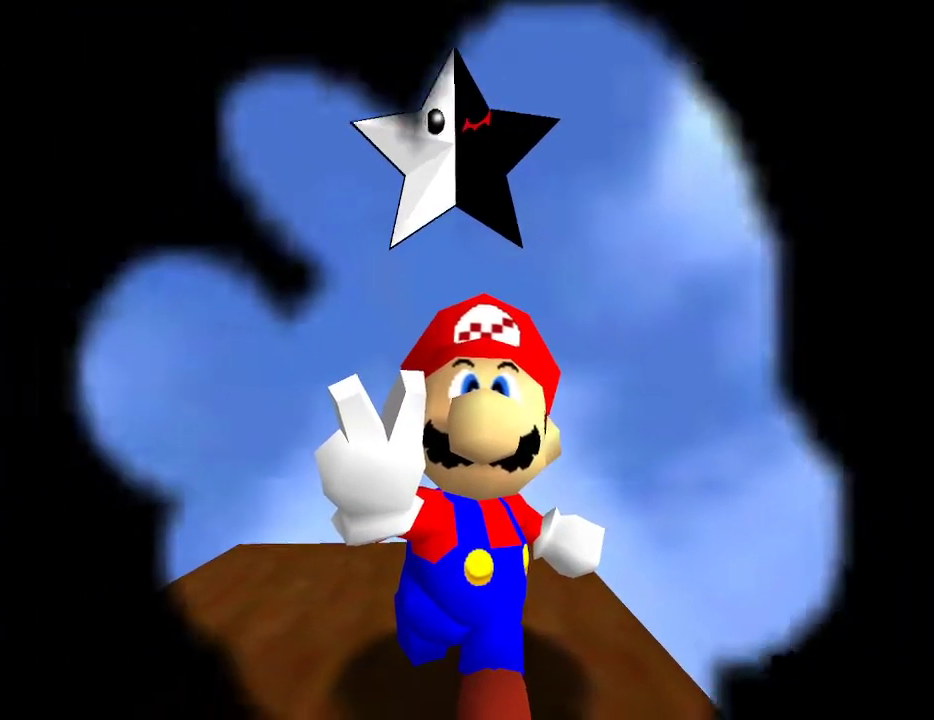
{"buttons": [], "left_stick": "center", "events": []}
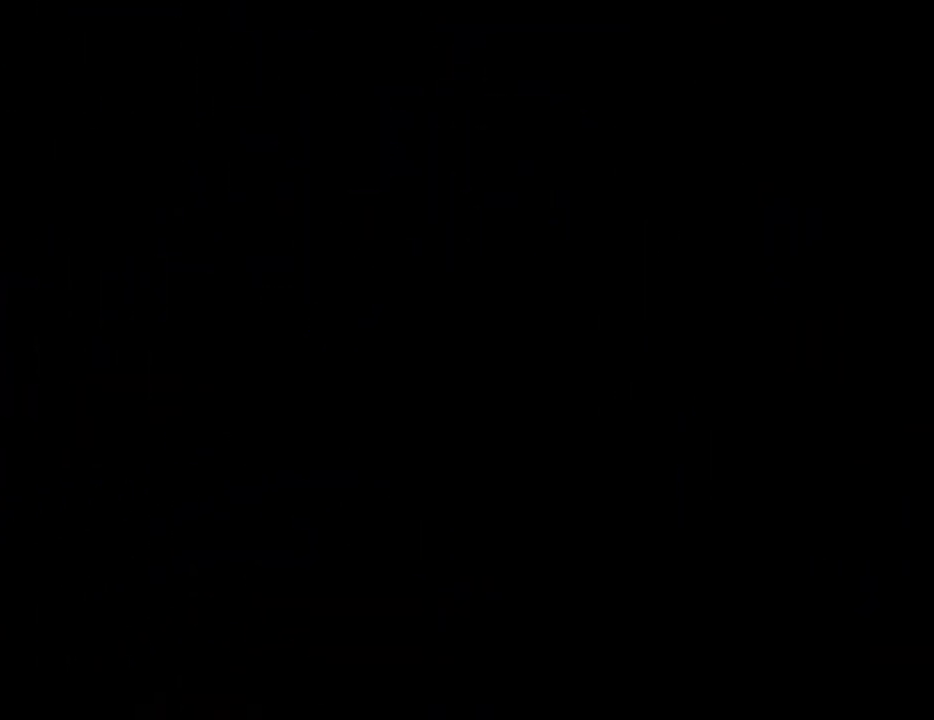
{"buttons": [], "left_stick": "center", "events": []}
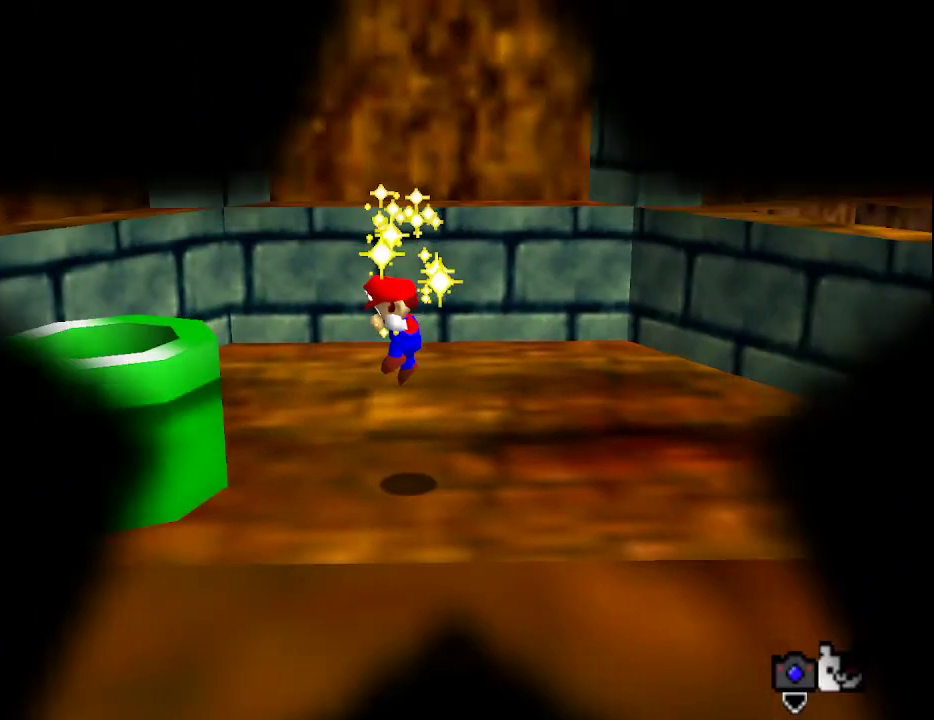
{"buttons": [], "left_stick": "center", "events": []}
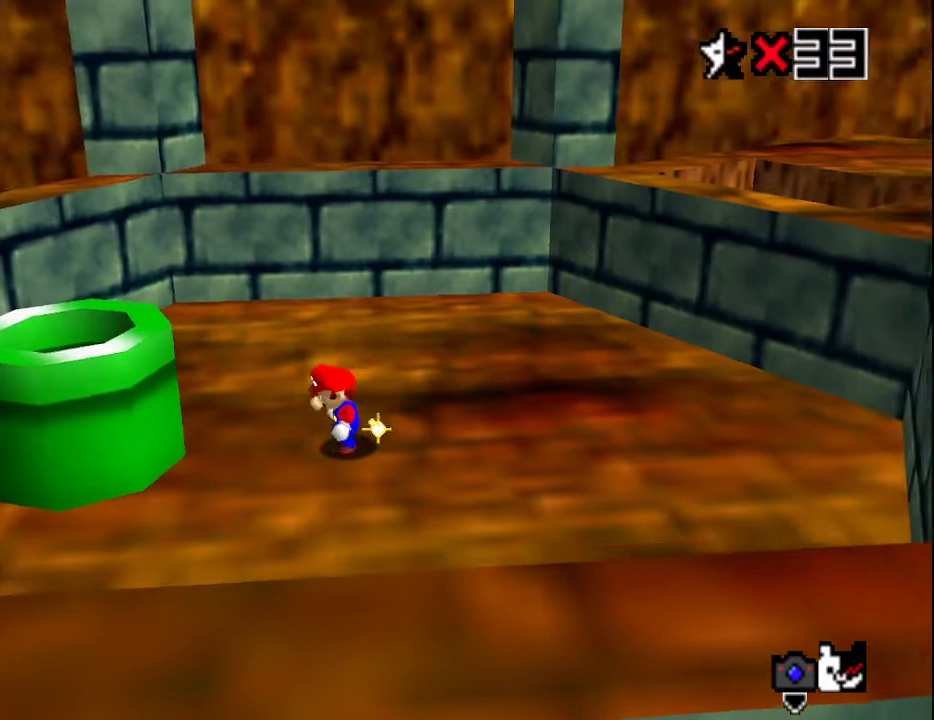
{"buttons": [], "left_stick": "center", "events": [[350, "A", "down"], [450, "A", "up"]]}
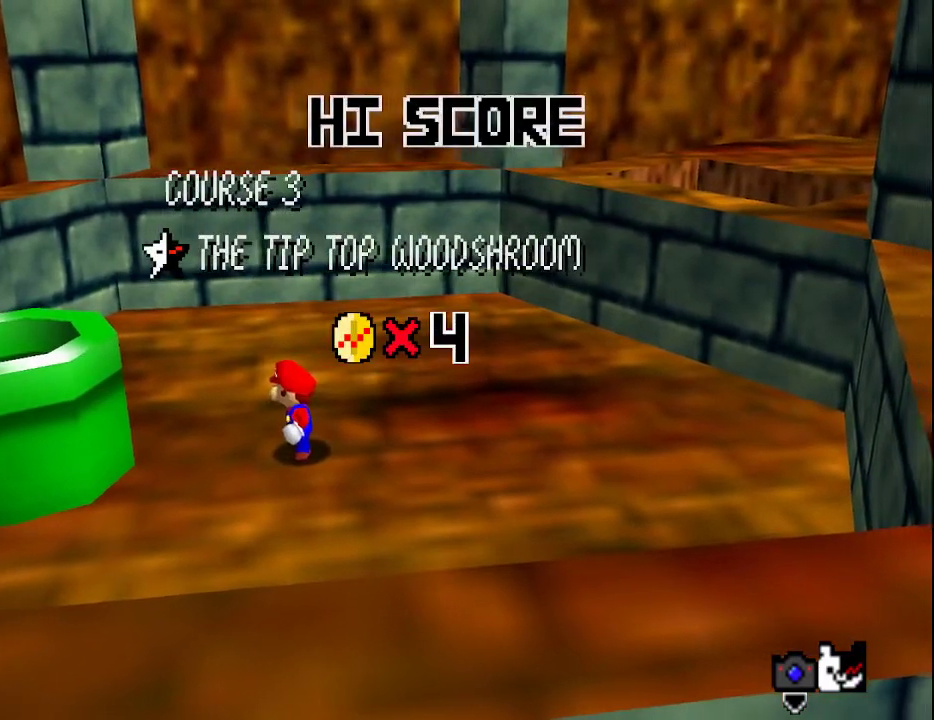
{"buttons": [], "left_stick": "center", "events": [[17, "A", "down"], [83, "A", "up"], [150, "A", "down"], [200, "A", "up"], [300, "A", "down"], [333, "A", "up"], [433, "A", "down"], [467, "A", "up"]]}
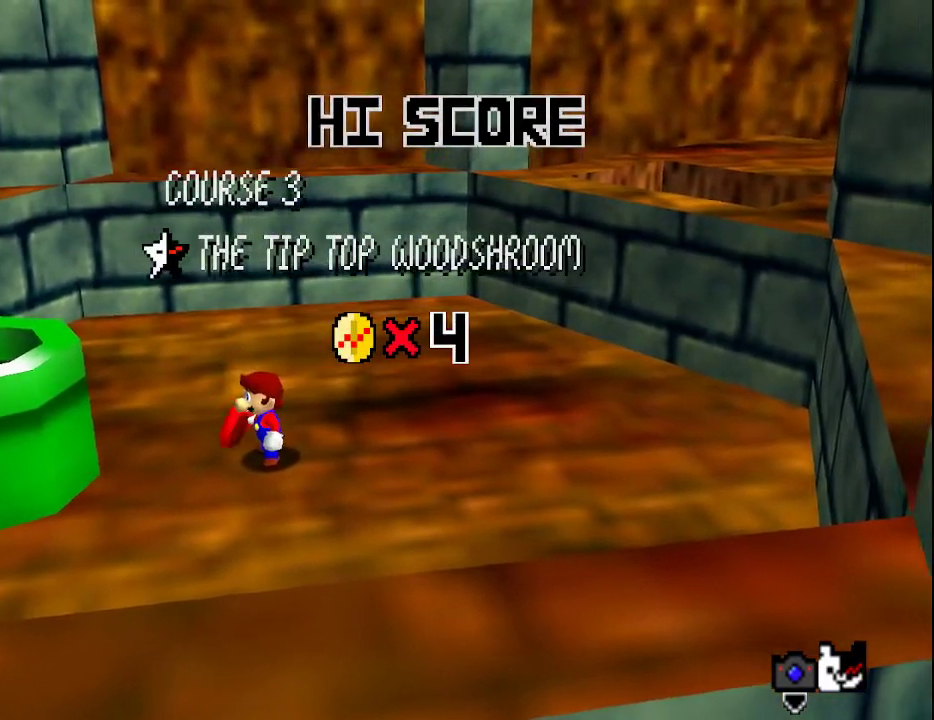
{"buttons": [], "left_stick": "center", "events": [[33, "A", "down"], [83, "A", "up"], [183, "A", "down"], [250, "A", "up"], [283, "A", "down"], [350, "A", "up"], [400, "A", "down"], [467, "A", "up"]]}
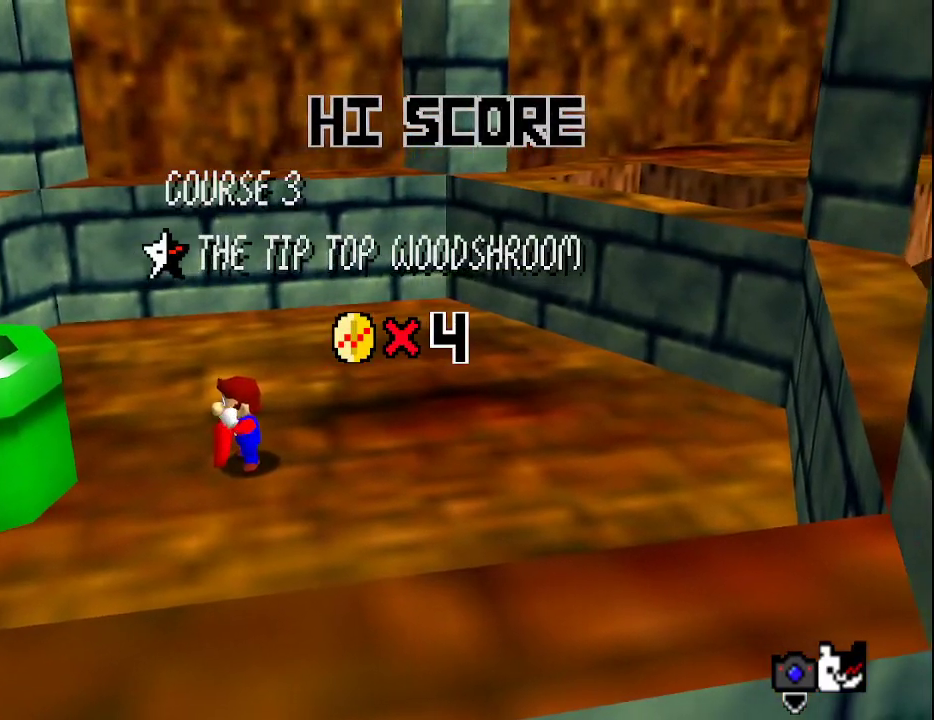
{"buttons": ["A"], "left_stick": "center", "events": [[100, "A", "down"], [133, "A", "up"], [283, "A", "down"], [350, "A", "up"], [417, "A", "down"], [467, "A", "up"], [500, "A", "down"]]}
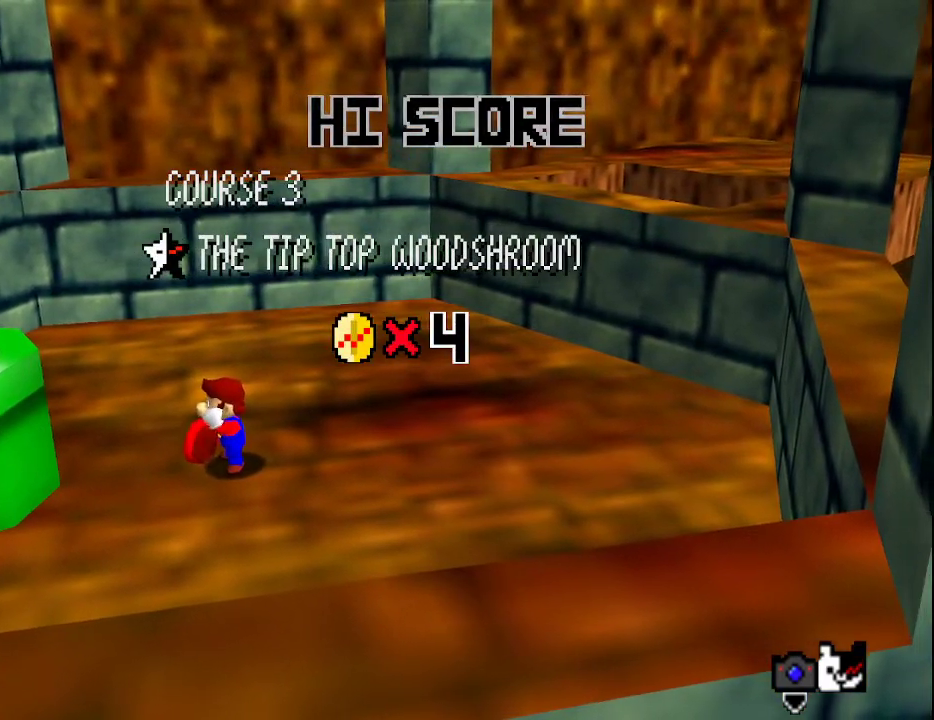
{"buttons": [], "left_stick": "center", "events": [[167, "A", "up"], [233, "A", "down"], [267, "A", "up"], [350, "A", "down"], [383, "A", "up"], [450, "A", "down"], [483, "A", "up"]]}
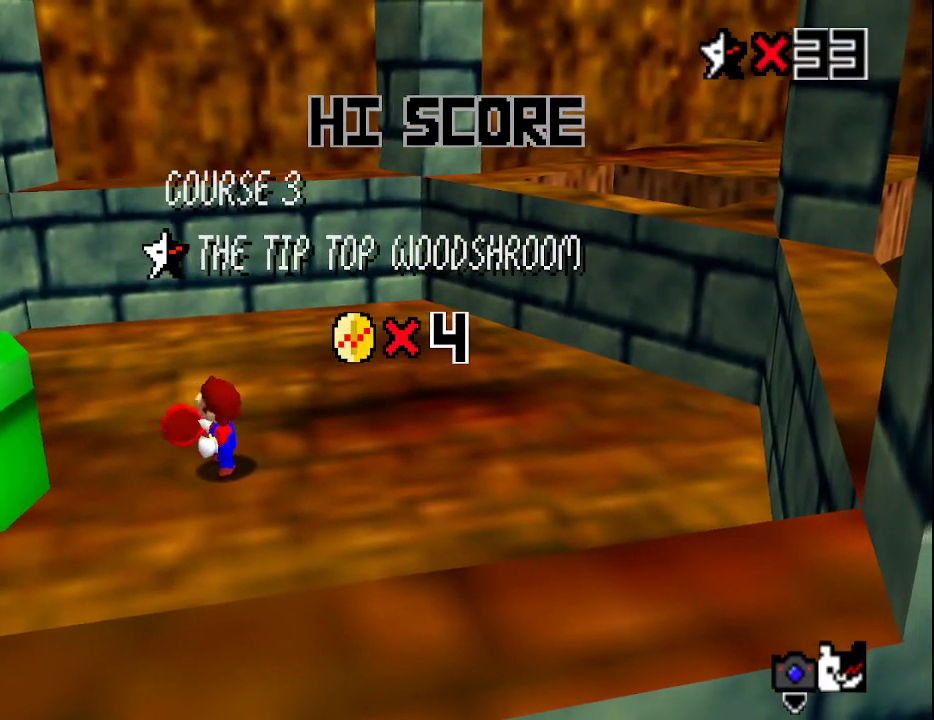
{"buttons": [], "left_stick": "center", "events": [[50, "A", "down"], [83, "A", "up"], [150, "A", "down"], [200, "A", "up"], [233, "A", "down"], [300, "A", "up"], [433, "A", "down"], [483, "A", "up"]]}